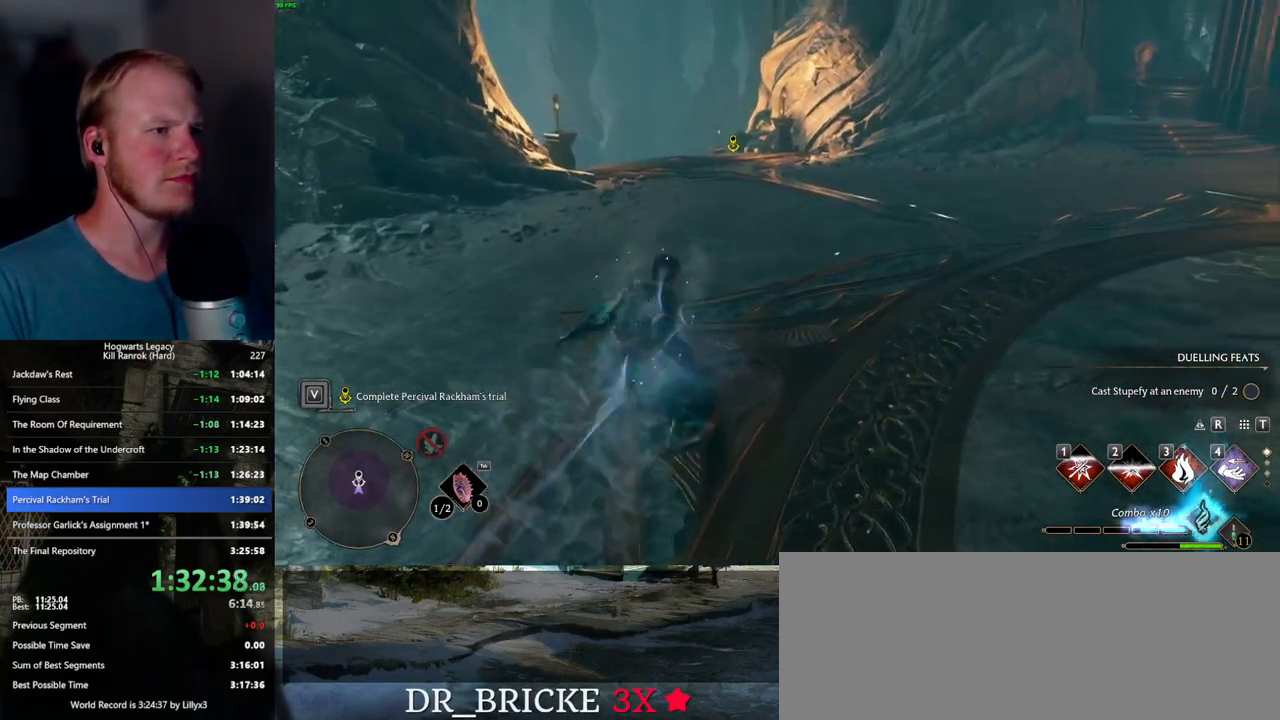
Gameplay with keyboard and mouse; each line is a JSON object with the keys and mouse buttons held at the frame after it. "events" lists presses ("down") and releases ("up") of ".", "/", "0", "1", "2", "3", "4", "5", "6", "7", "8", "9", "a", "alt_l", "alt_r", "b", "backslash", "backspace", "c", "caps_lock", "comma", "ctrl_l", "ctrl_r", "d", "e", "equals", "escape", "f", "f1", "f10", "f11", "f12", "f2", "f3", "f4", "f5", "f6", "f7", "f8", "f9", "g", "h", "i", "j", "k", "l", "lbracket", "m", "minus", "n", "o", "p", "q", "quote", "r", "rbracket", "return", "s", "semicolon", "shift_l", "shift_r", "space", "super_l", "super_r", "t", "tab", "tilde", "u", "v", "w", "x", "y", "z", "mouse_left", "mouse_wheel", "mouse_right", "mouse_mb4" and "mouse_mb5" between this image and that frame as [ms after this image, input, new state], when the widget could be followed in between. "mouse_left", "mouse_wheel", "mouse_right", "mouse_mb4", "mouse_mb5" = the "left", "wheel", "right", "mb4", "mb5" buttons of the "mouse" list. No other keys are recorded. "wheel" means that the mouse wheel is clicked or scrolled. Mouse movement is not recorded.
{"keys": ["space", "w"], "mouse": [], "events": []}
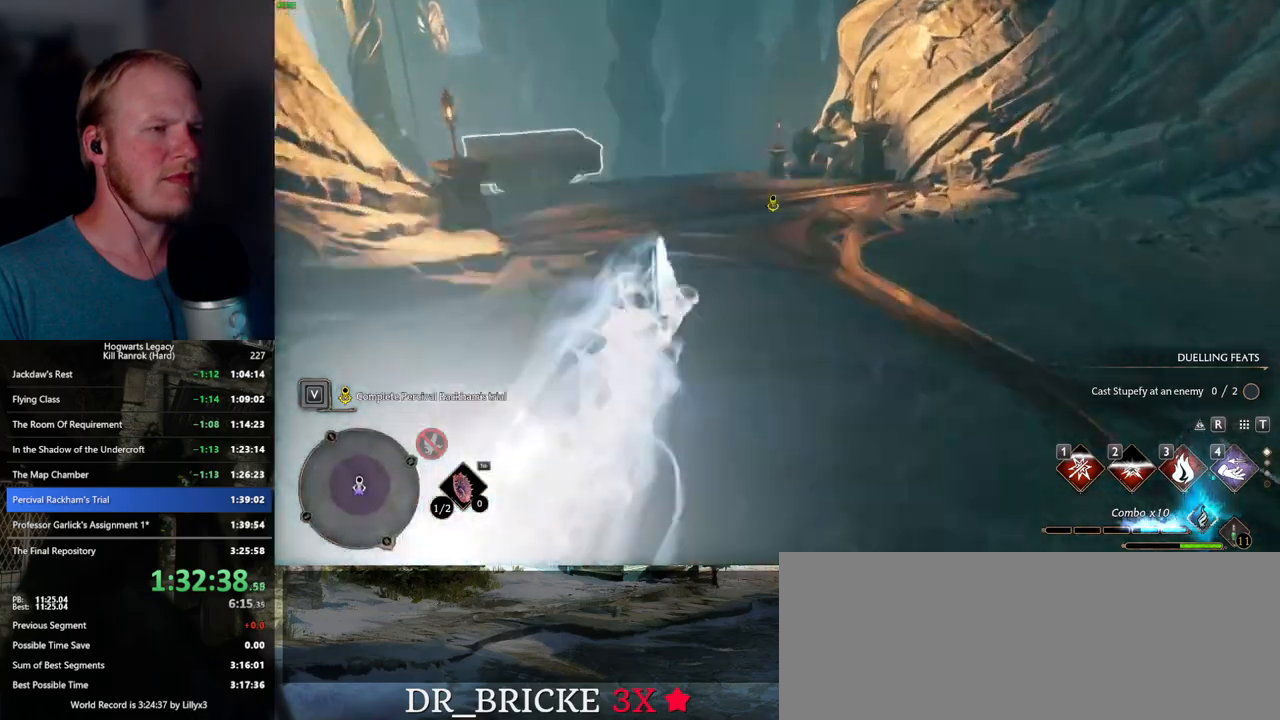
{"keys": ["w"], "mouse": [], "events": [[184, "space", "up"]]}
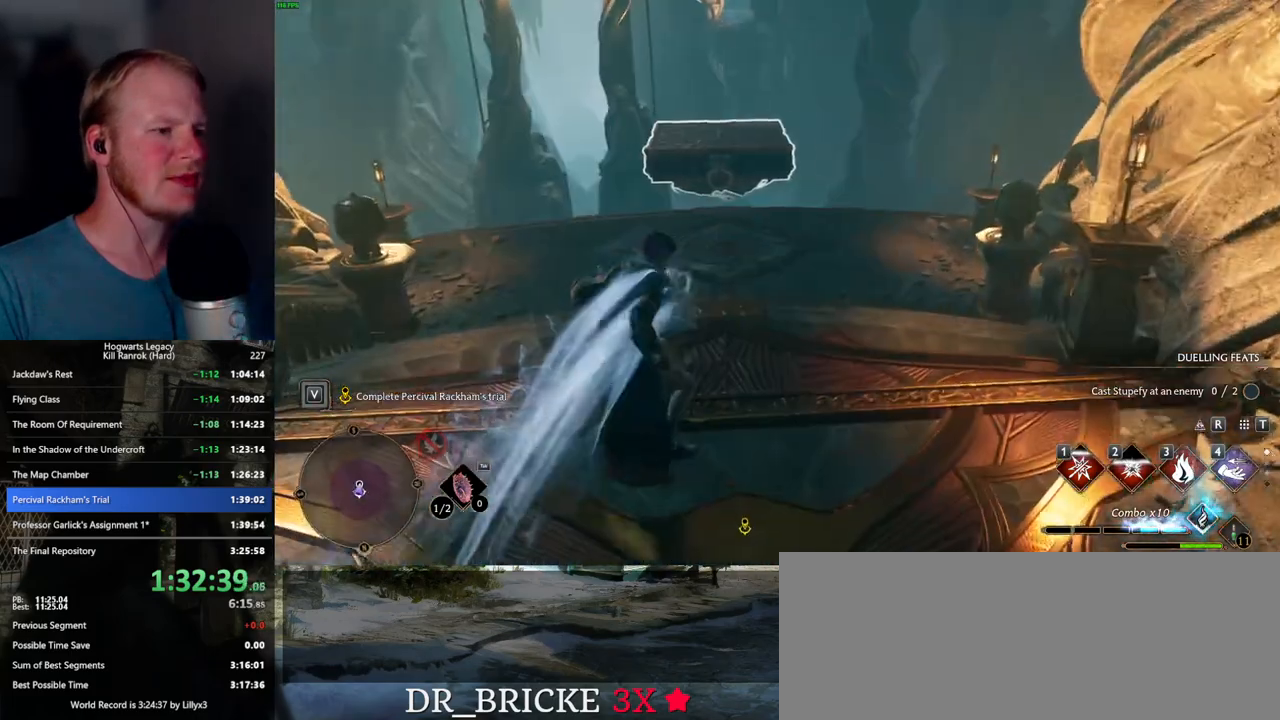
{"keys": ["w"], "mouse": [], "events": []}
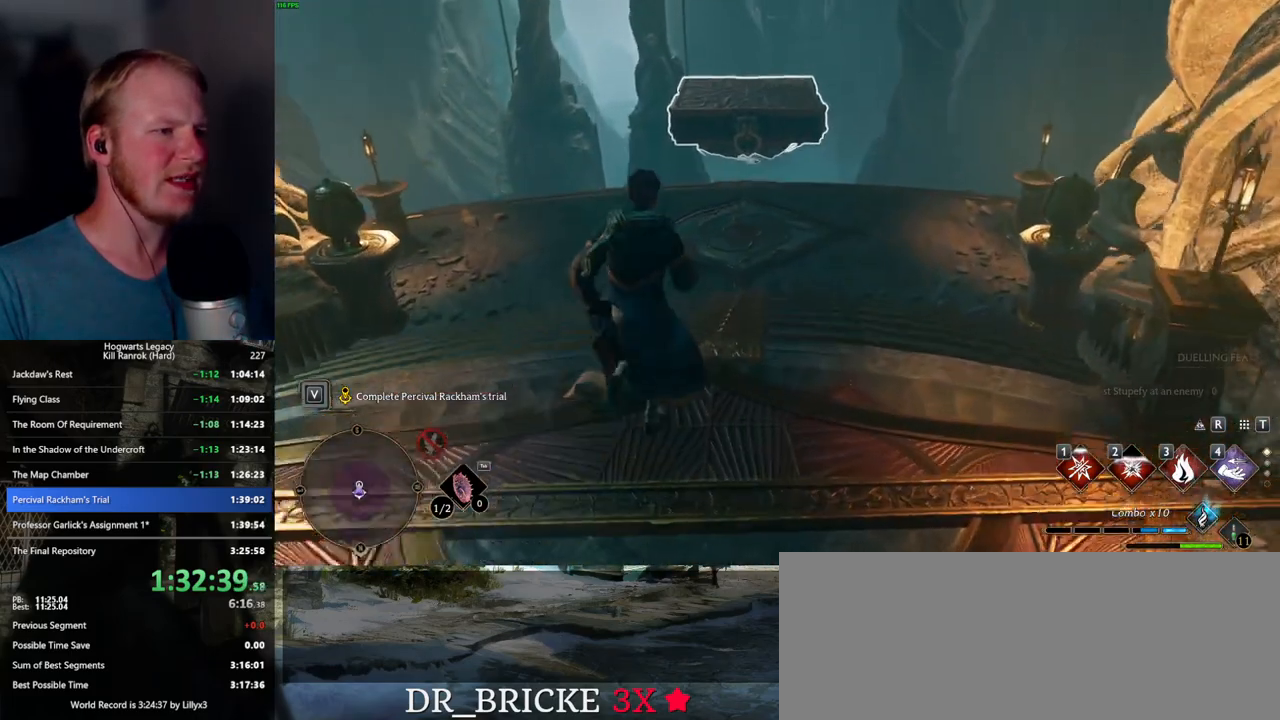
{"keys": ["w"], "mouse": [], "events": [[350, "shift_l", "down"], [467, "shift_l", "up"]]}
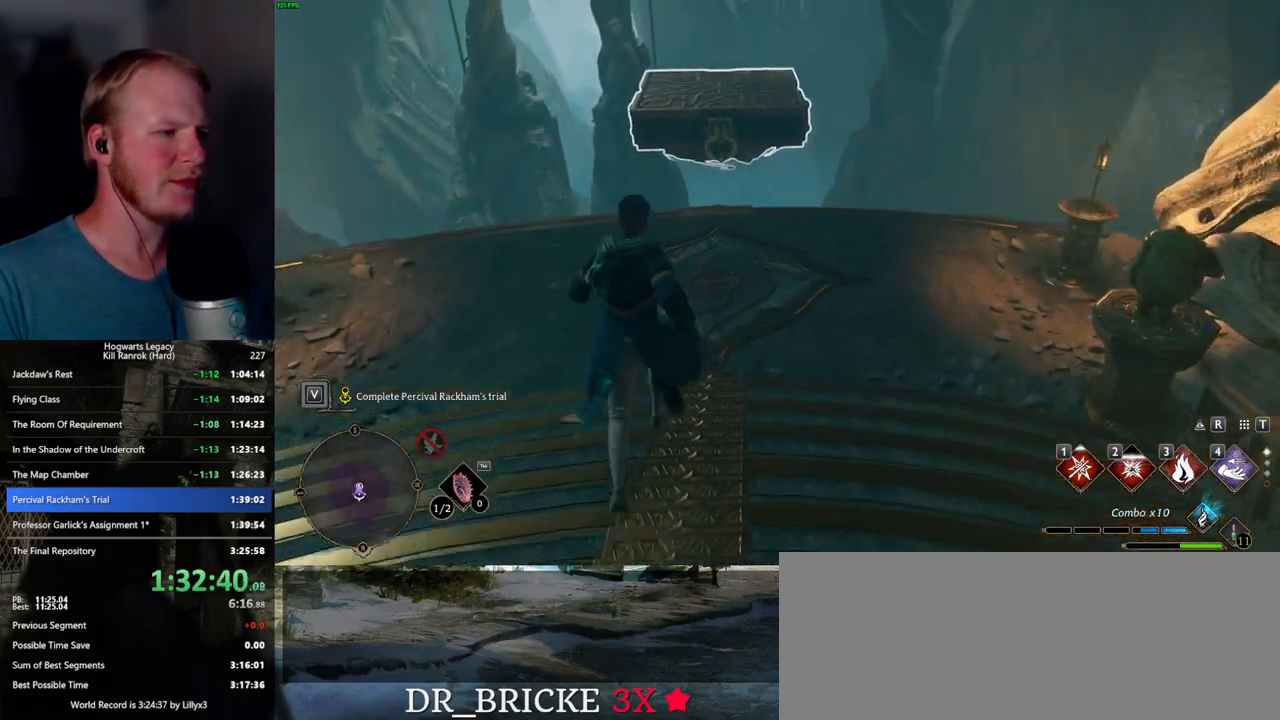
{"keys": ["a", "w"], "mouse": [], "events": [[184, "d", "down"], [217, "w", "up"], [284, "w", "down"], [450, "d", "up"], [500, "a", "down"]]}
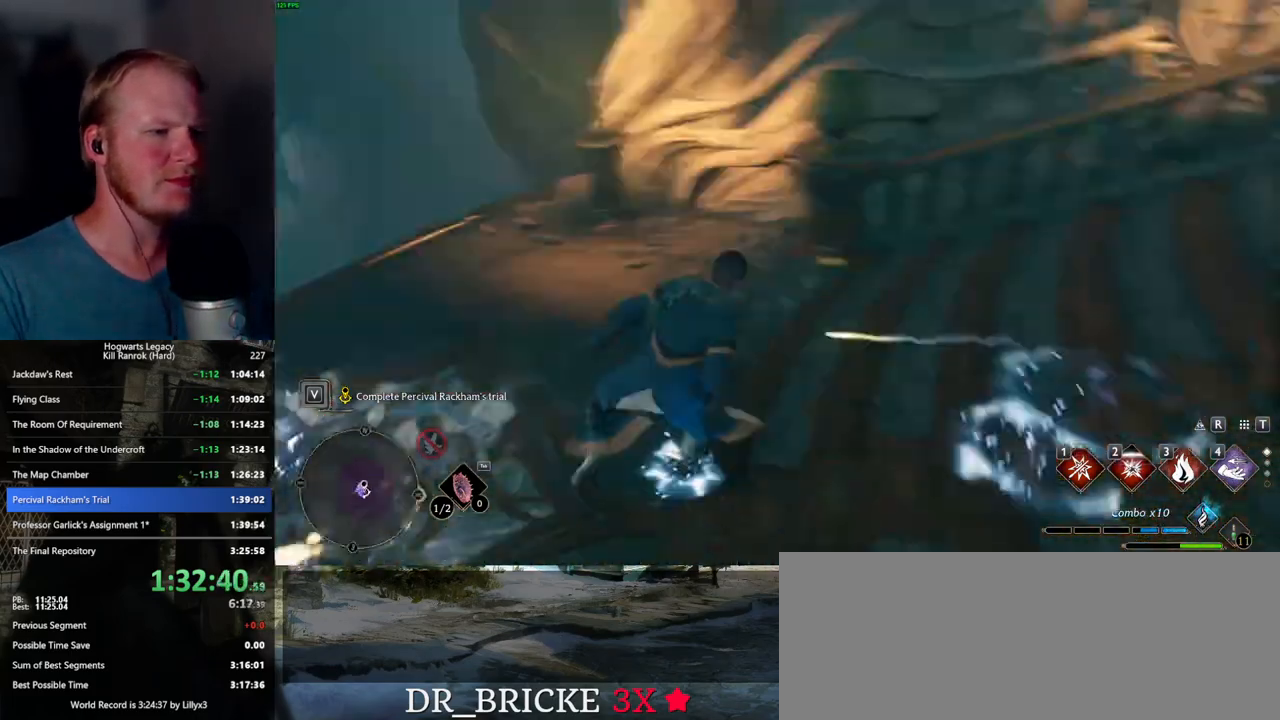
{"keys": [], "mouse": [], "events": [[384, "a", "up"], [384, "f", "down"], [434, "w", "up"], [467, "f", "up"]]}
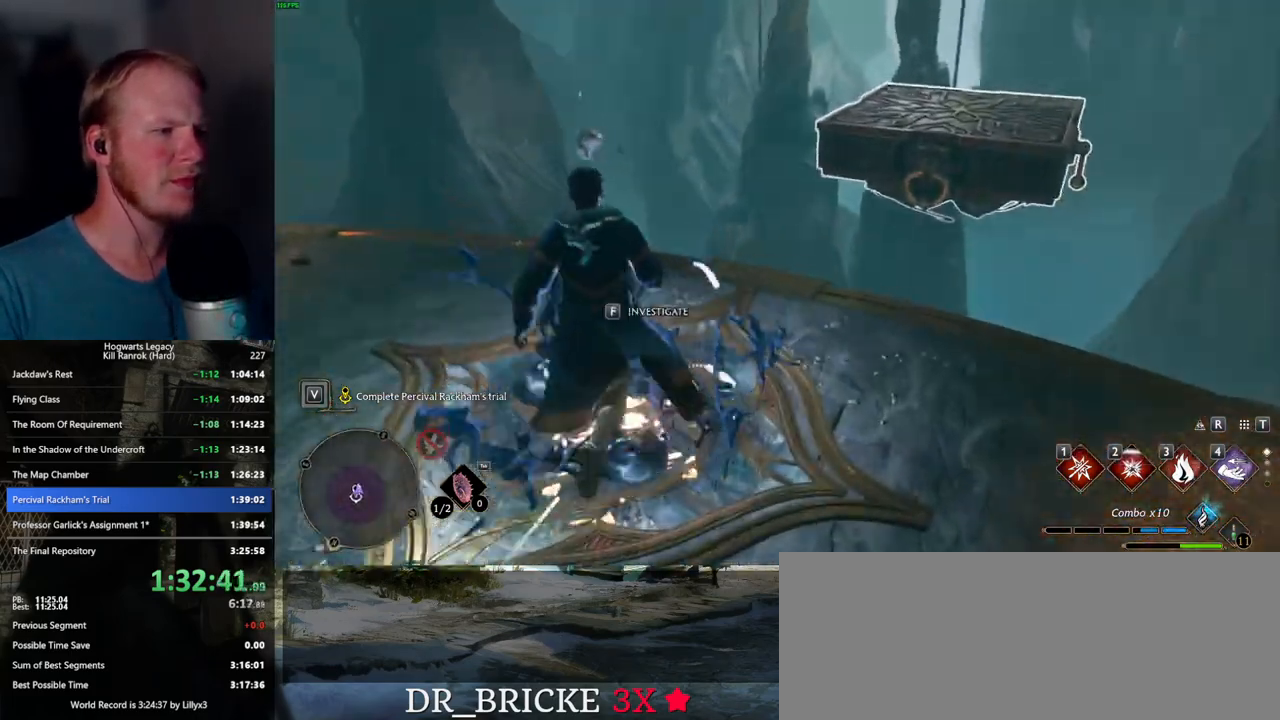
{"keys": [], "mouse": [], "events": [[50, "f", "down"], [134, "f", "up"], [184, "f", "down"], [284, "f", "up"], [350, "f", "down"], [434, "f", "up"]]}
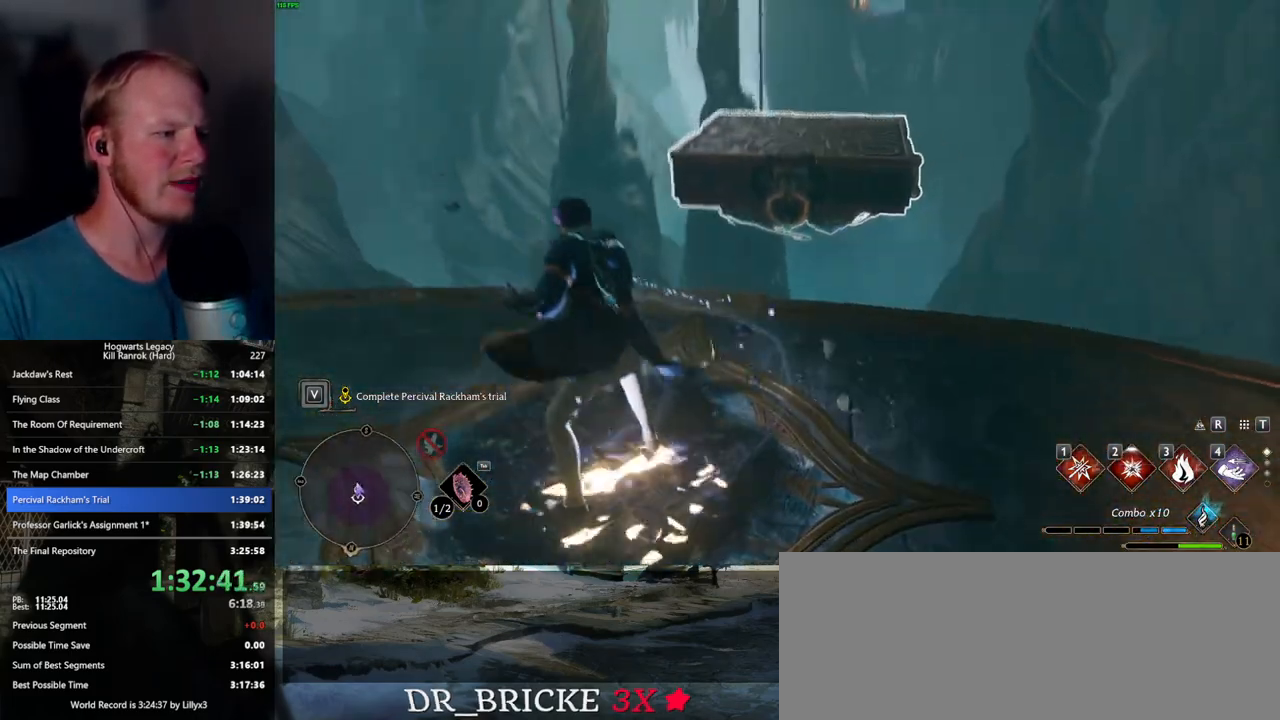
{"keys": [], "mouse": [], "events": []}
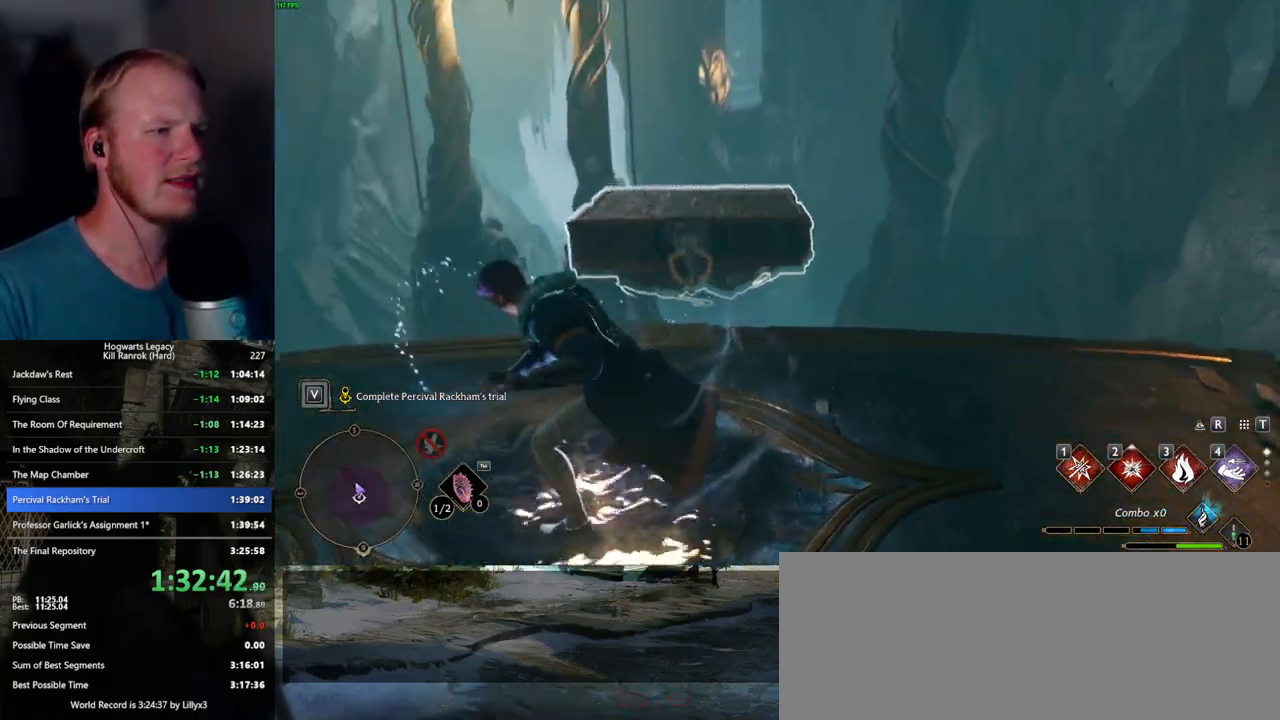
{"keys": [], "mouse": [], "events": []}
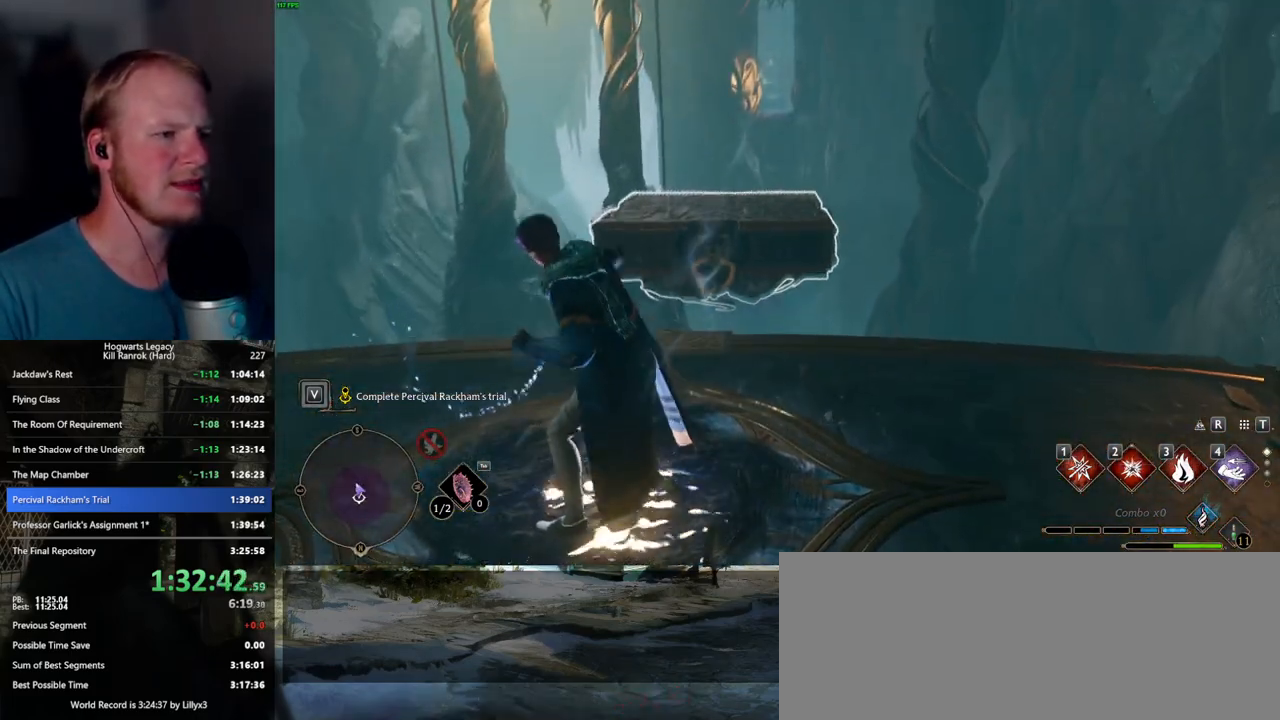
{"keys": [], "mouse": [], "events": []}
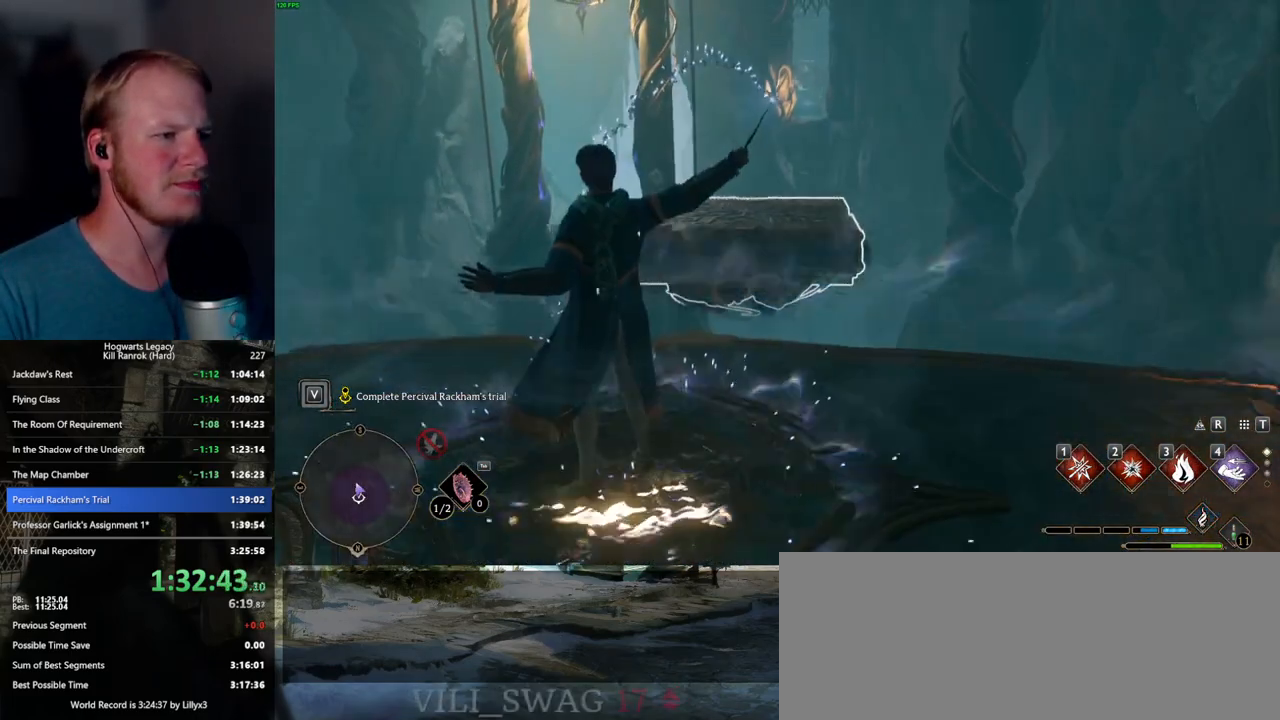
{"keys": ["w"], "mouse": [], "events": [[267, "w", "down"]]}
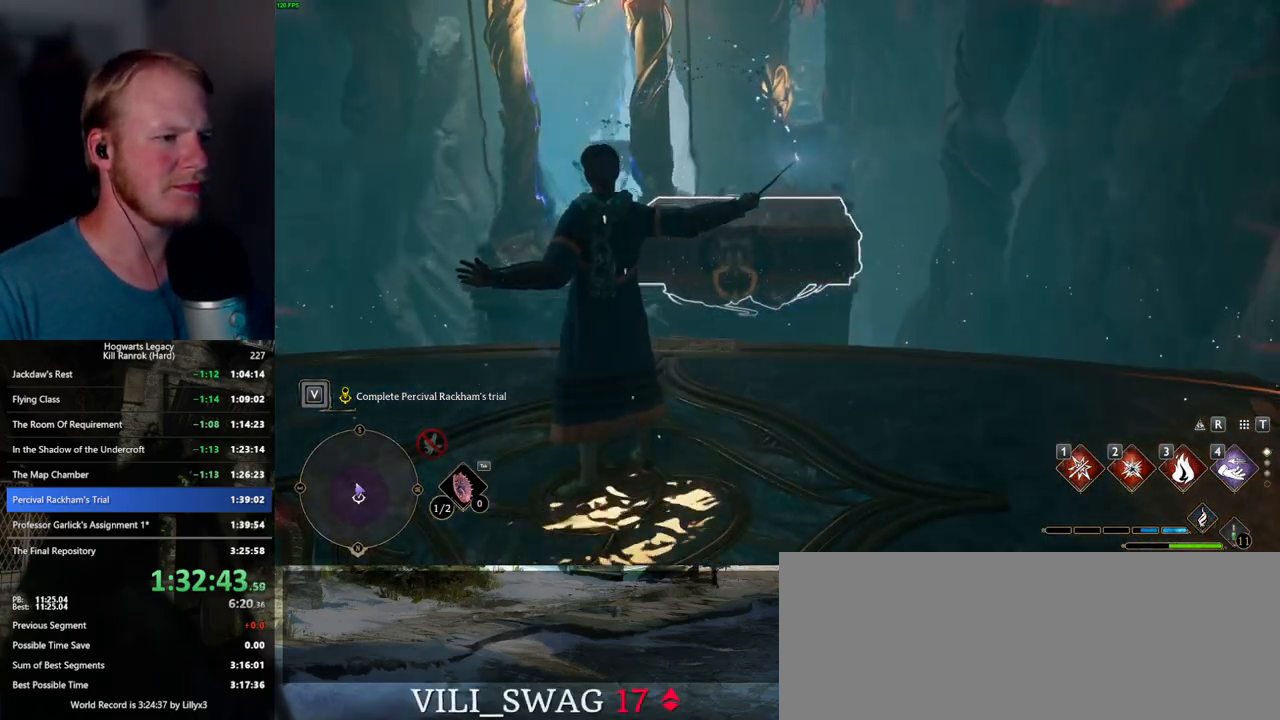
{"keys": ["w"], "mouse": [], "events": [[50, "shift_l", "down"], [184, "shift_l", "up"]]}
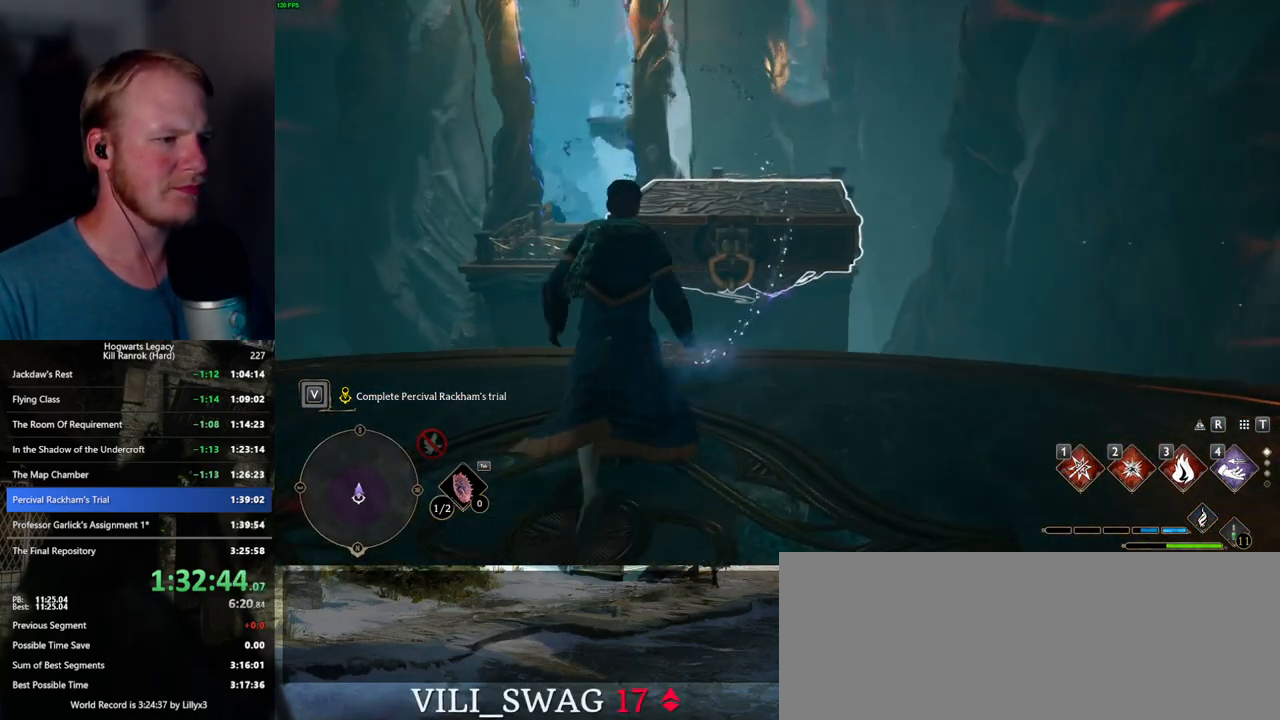
{"keys": ["w"], "mouse": ["mb5"], "events": [[417, "mouse_mb5", "down"]]}
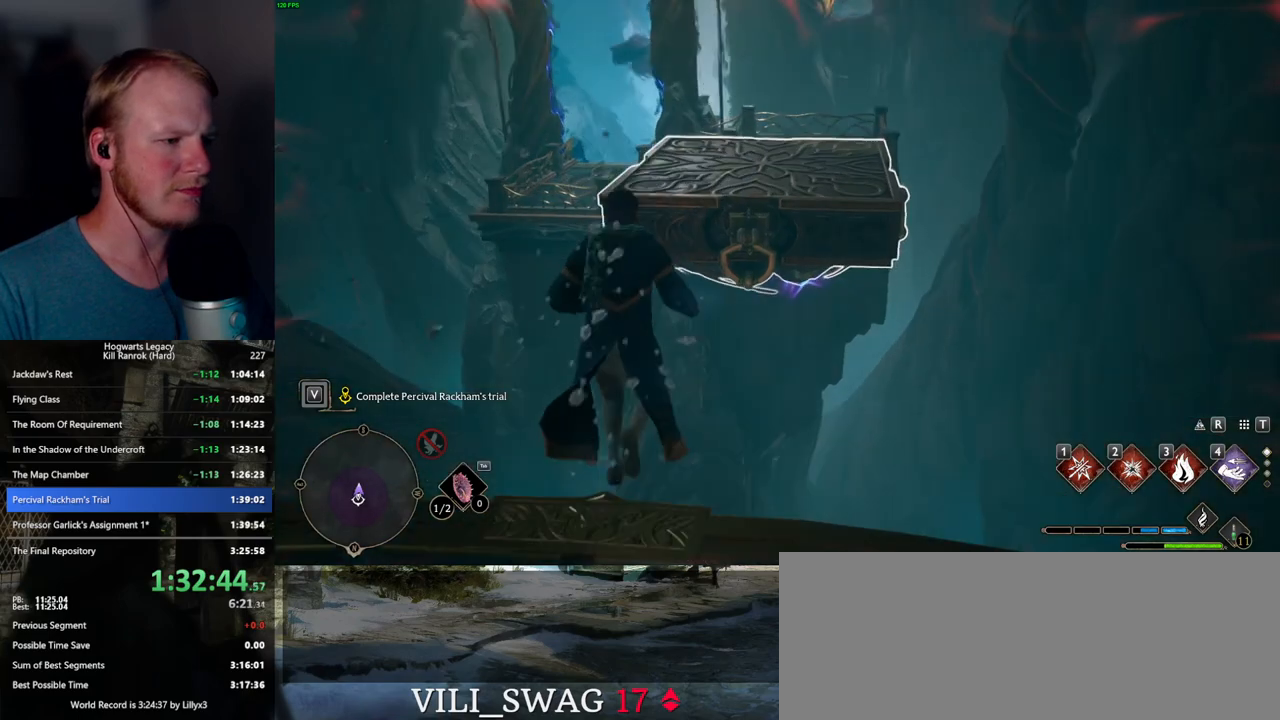
{"keys": ["w"], "mouse": ["mb5"], "events": []}
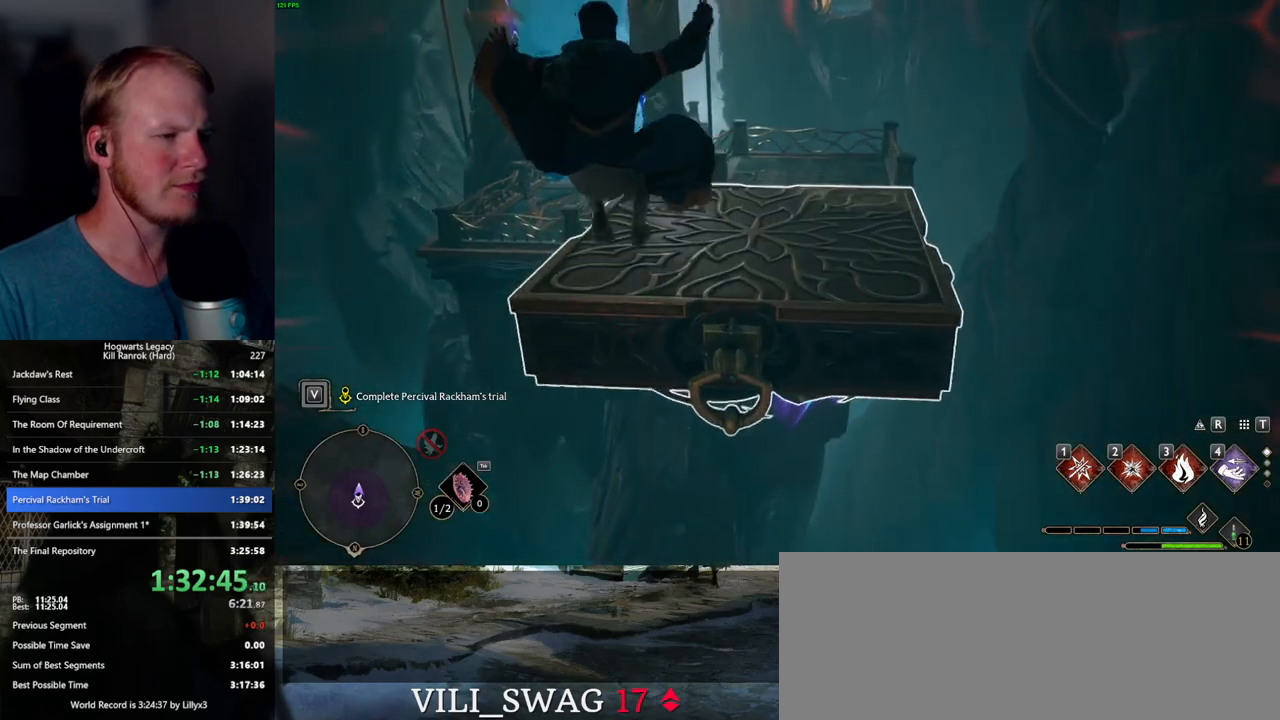
{"keys": ["w"], "mouse": [], "events": [[234, "mouse_mb5", "up"]]}
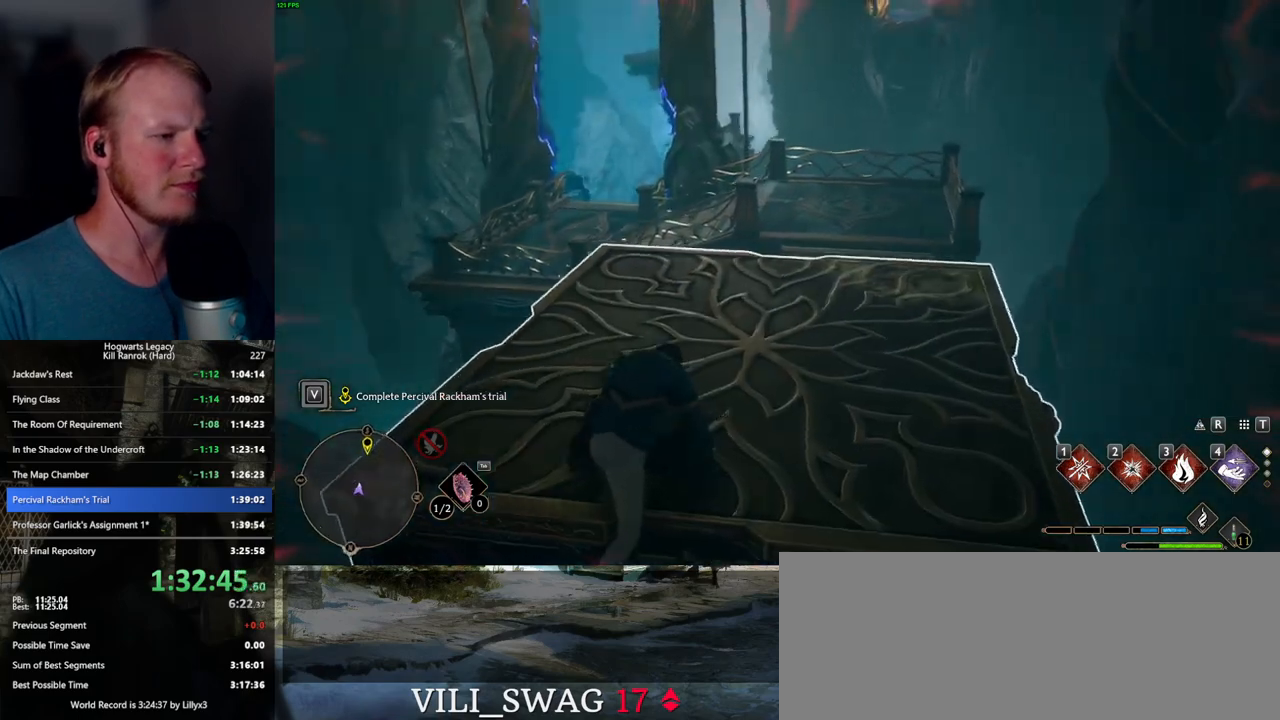
{"keys": ["4", "w"], "mouse": [], "events": [[150, "d", "down"], [367, "d", "up"], [467, "4", "down"]]}
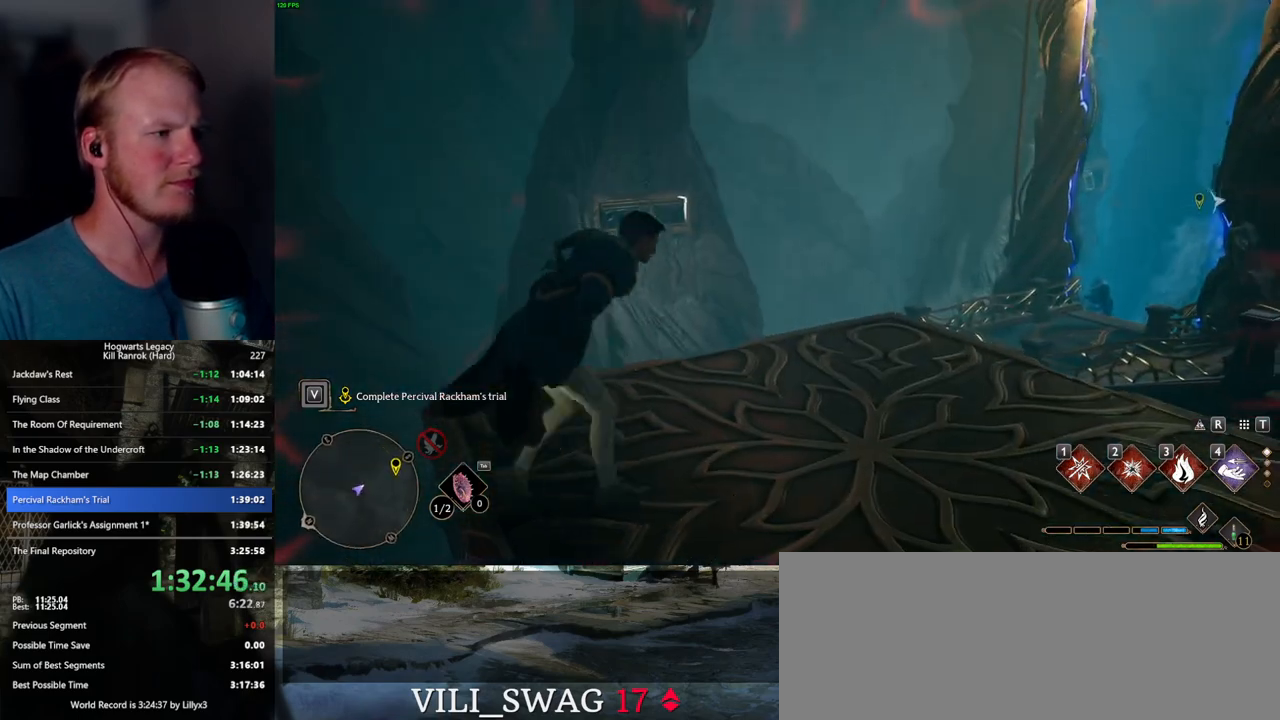
{"keys": [], "mouse": [], "events": [[34, "w", "up"], [67, "4", "up"]]}
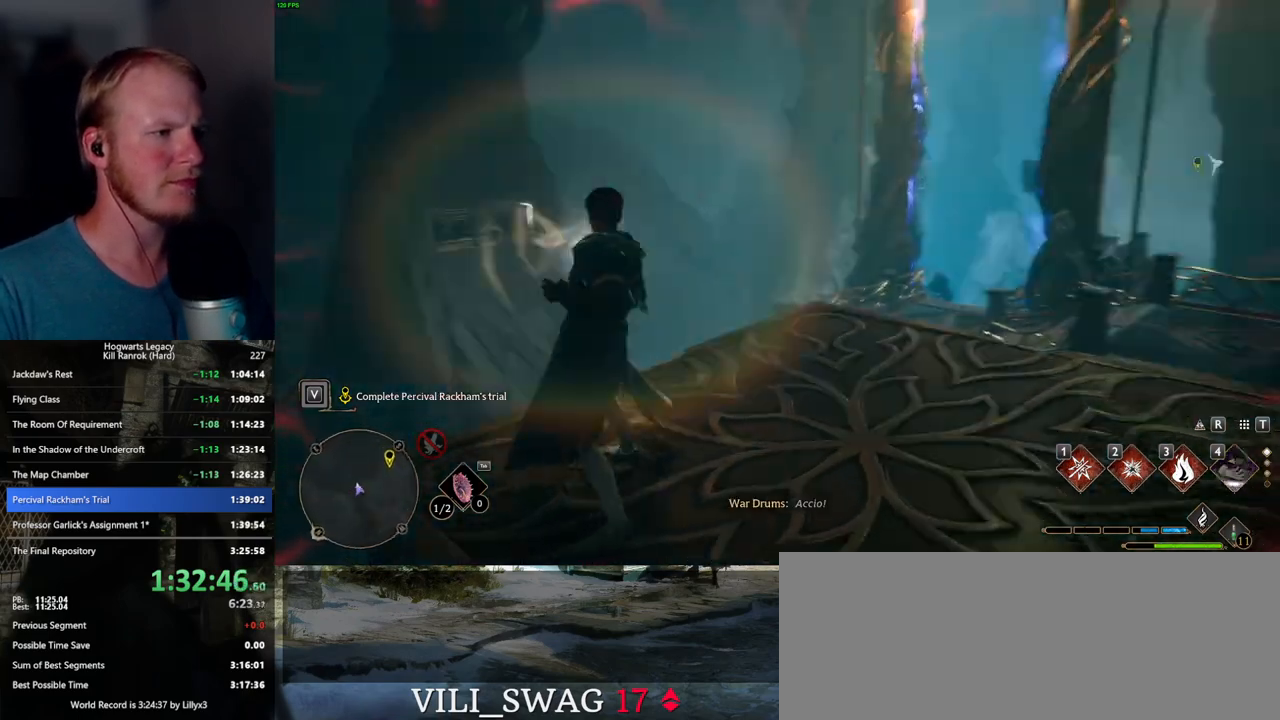
{"keys": ["d", "w"], "mouse": [], "events": [[317, "d", "down"], [500, "w", "down"]]}
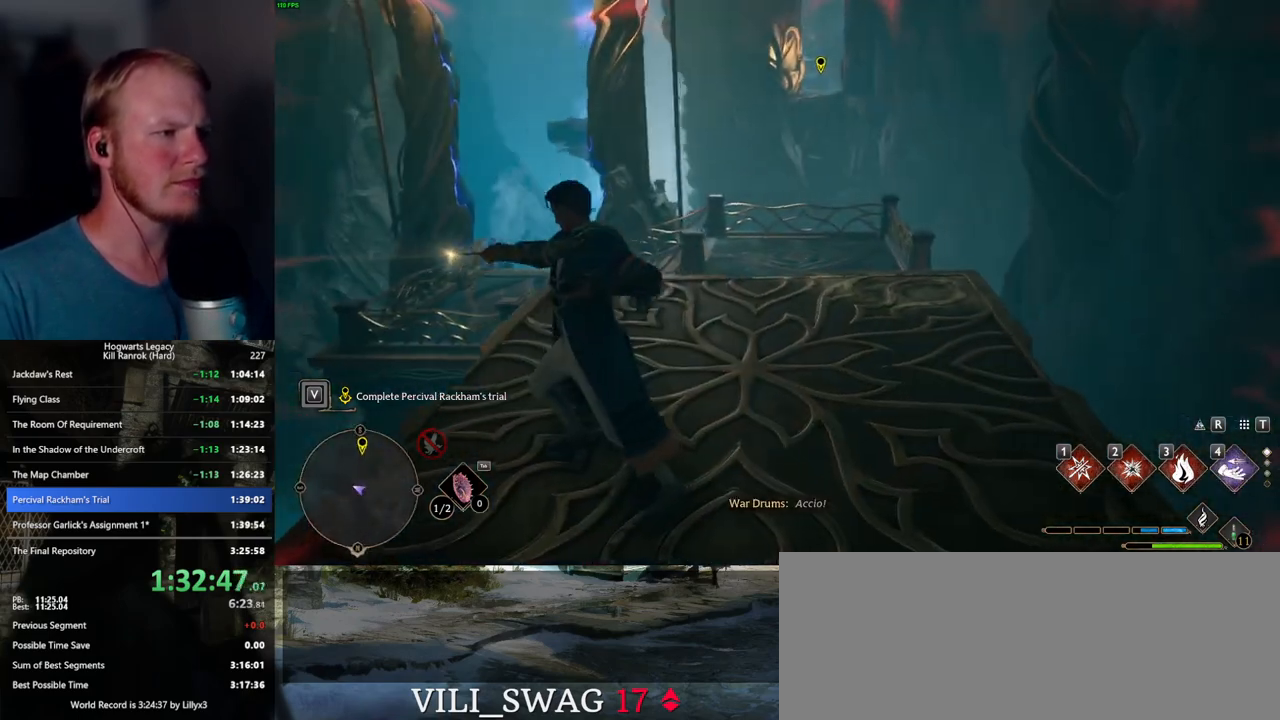
{"keys": ["d", "w"], "mouse": [], "events": []}
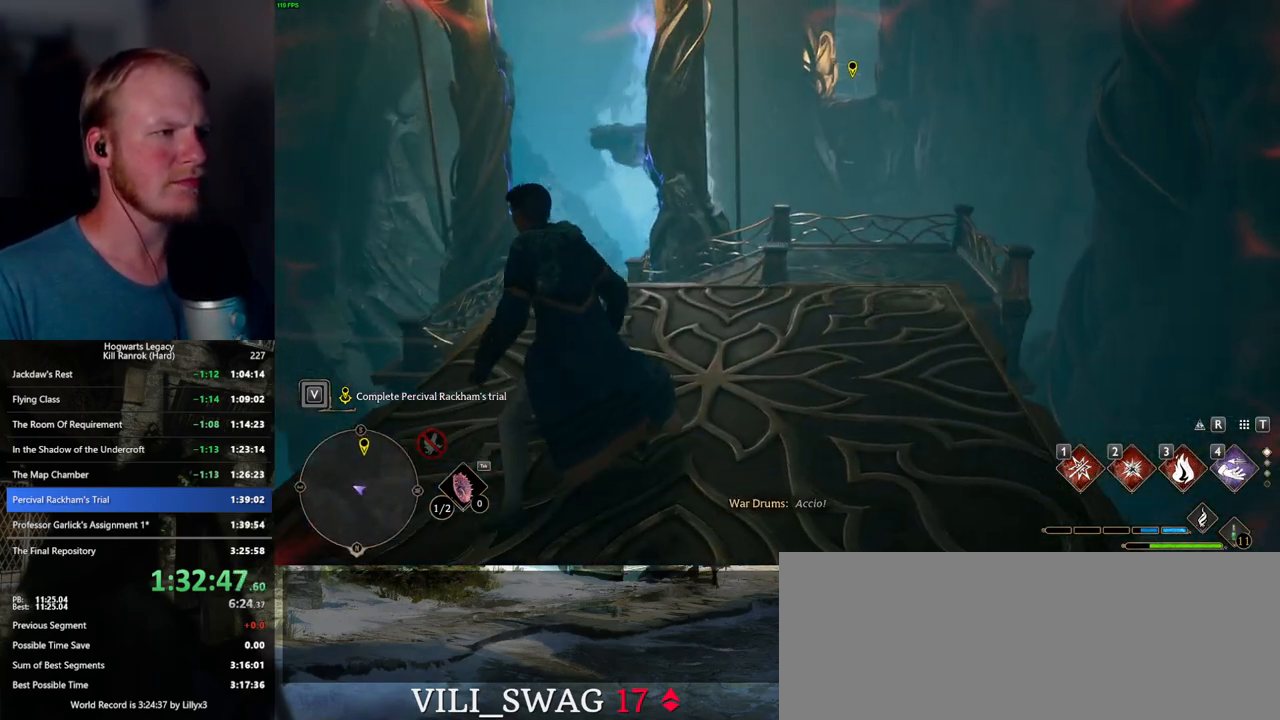
{"keys": [], "mouse": [], "events": [[367, "d", "up"], [384, "w", "up"]]}
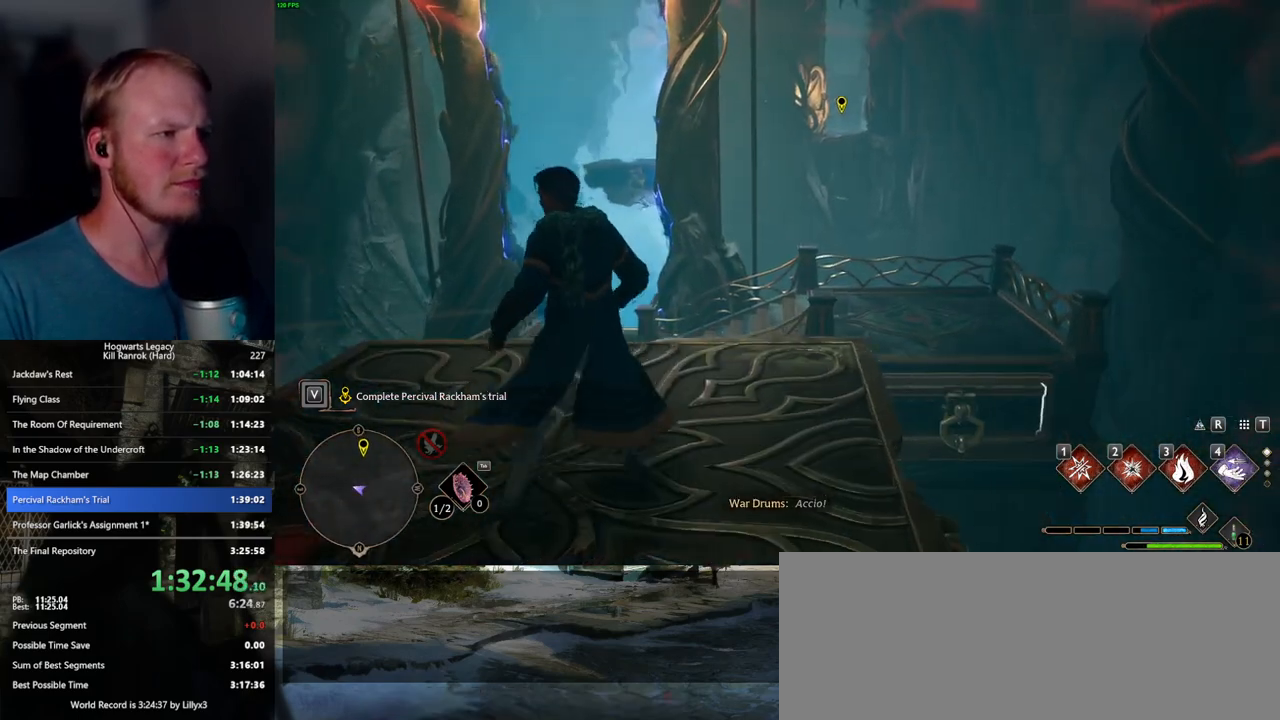
{"keys": ["4"], "mouse": [], "events": [[484, "4", "down"]]}
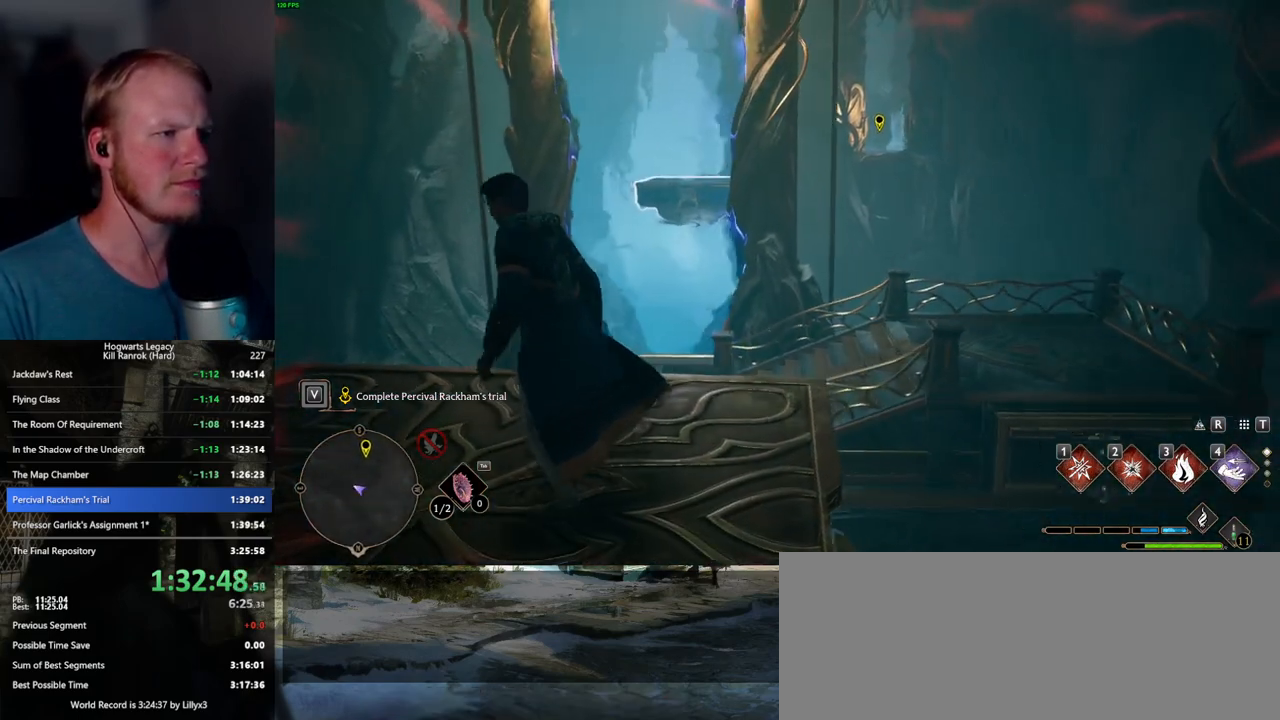
{"keys": [], "mouse": [], "events": [[67, "4", "up"], [117, "4", "down"], [217, "4", "up"]]}
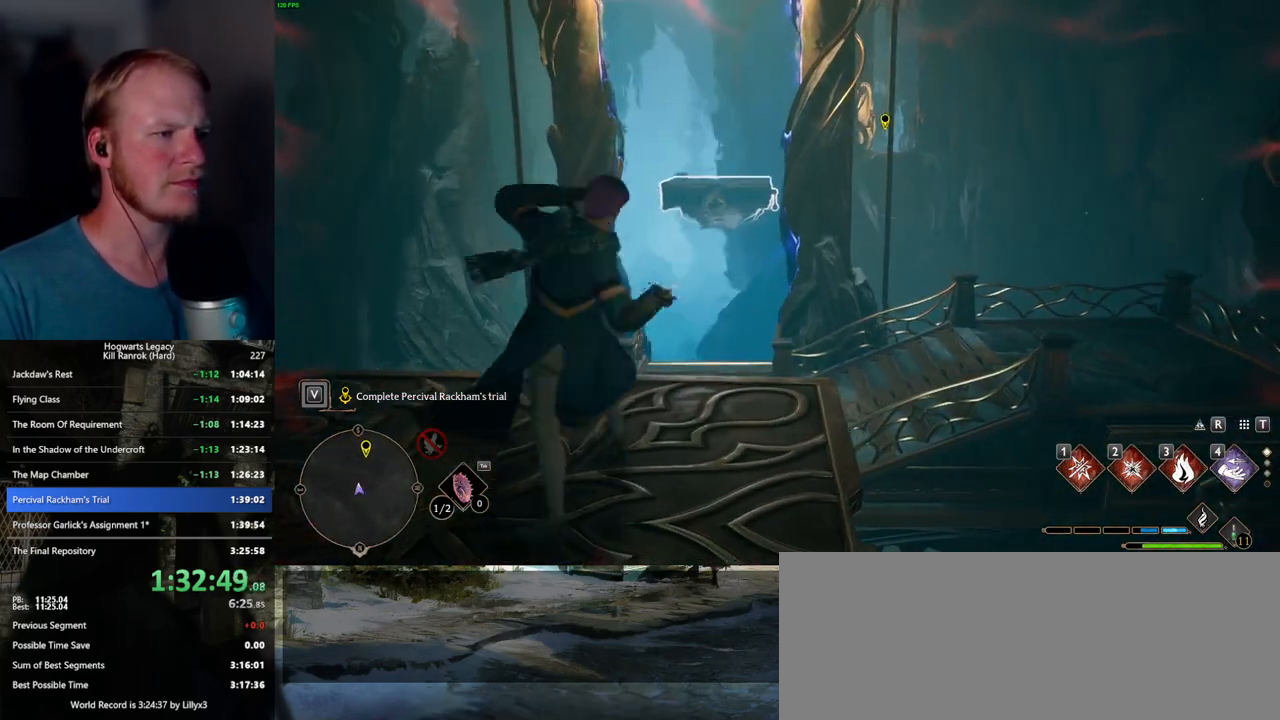
{"keys": [], "mouse": [], "events": []}
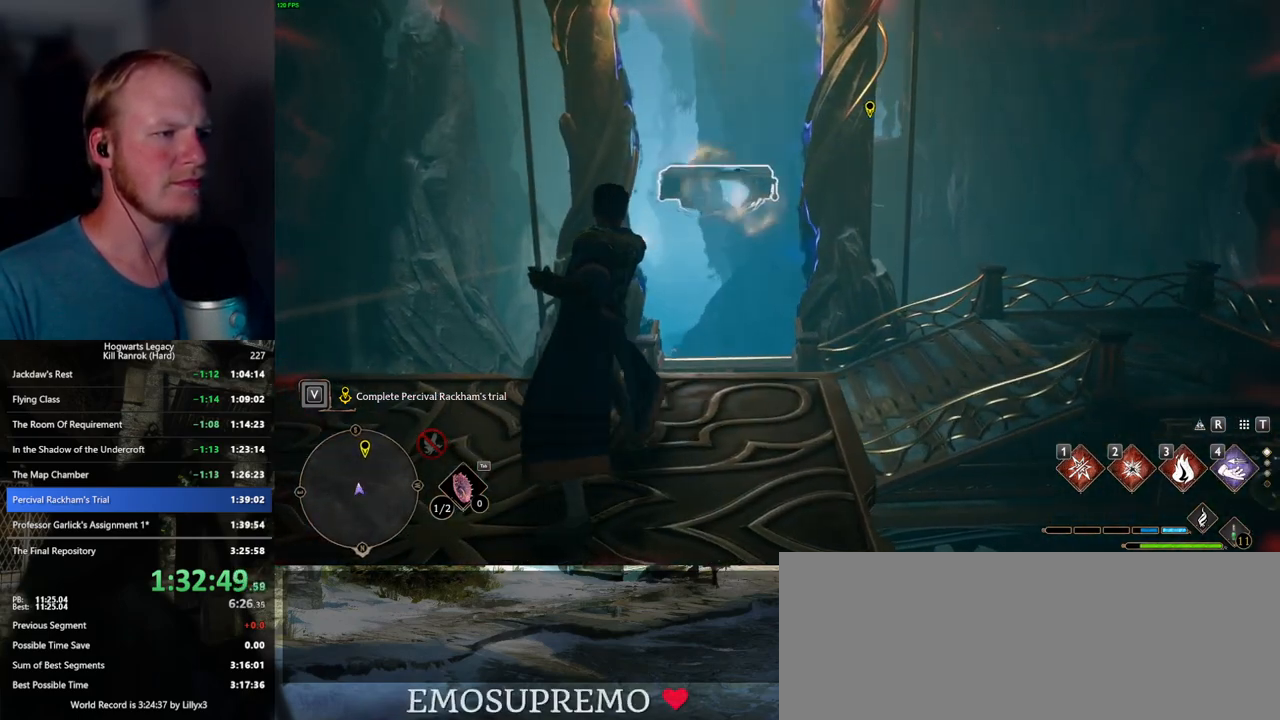
{"keys": ["d", "s"], "mouse": [], "events": [[50, "s", "down"], [84, "d", "down"], [317, "d", "up"], [484, "d", "down"]]}
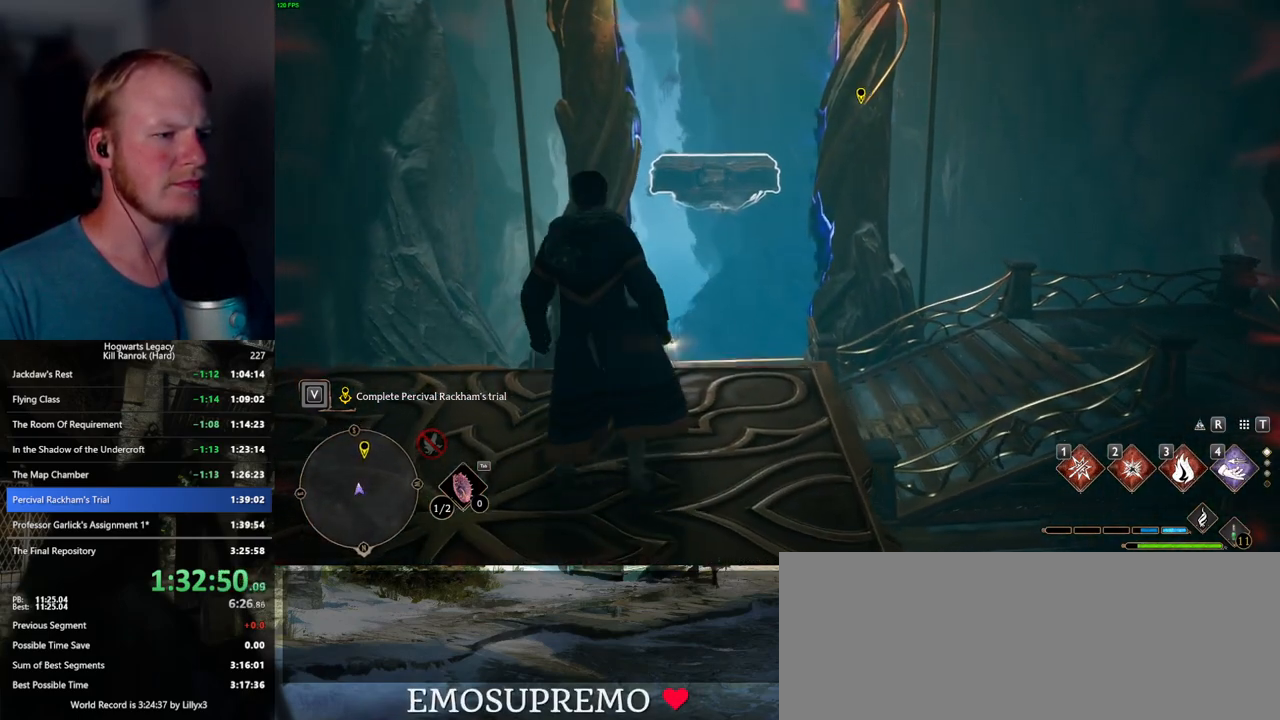
{"keys": [], "mouse": [], "events": [[117, "s", "up"], [134, "d", "up"]]}
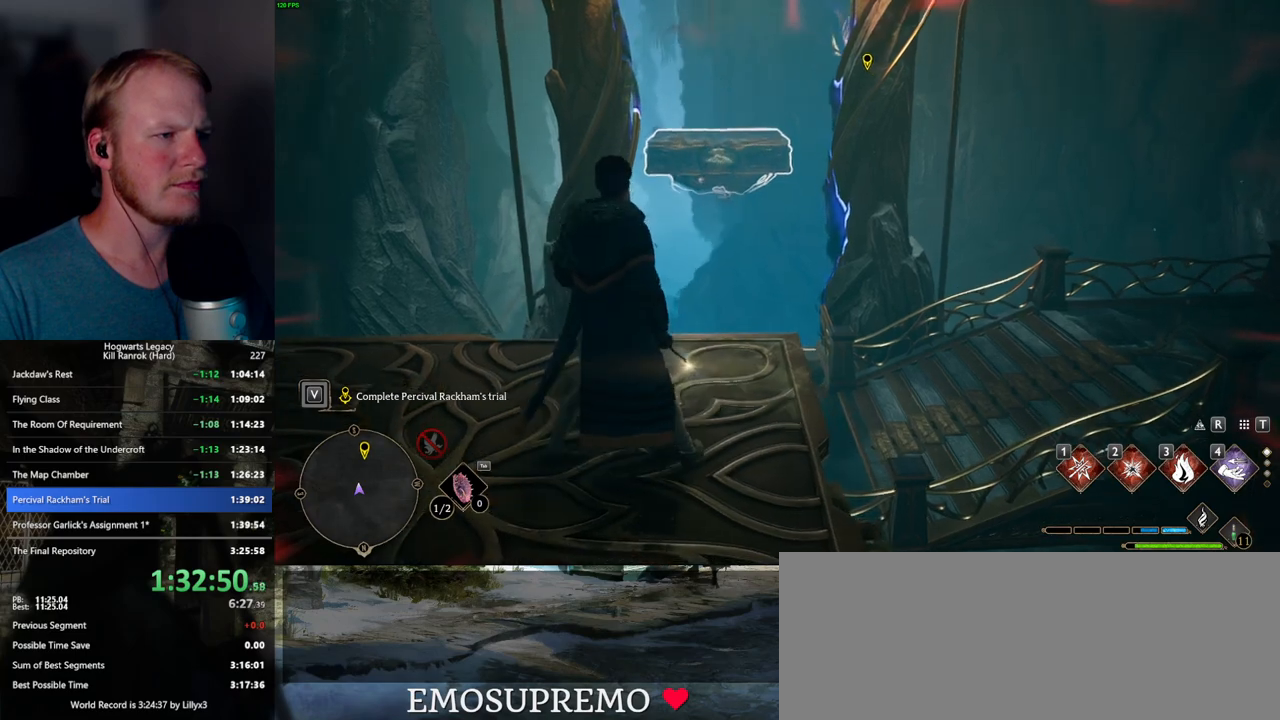
{"keys": [], "mouse": [], "events": []}
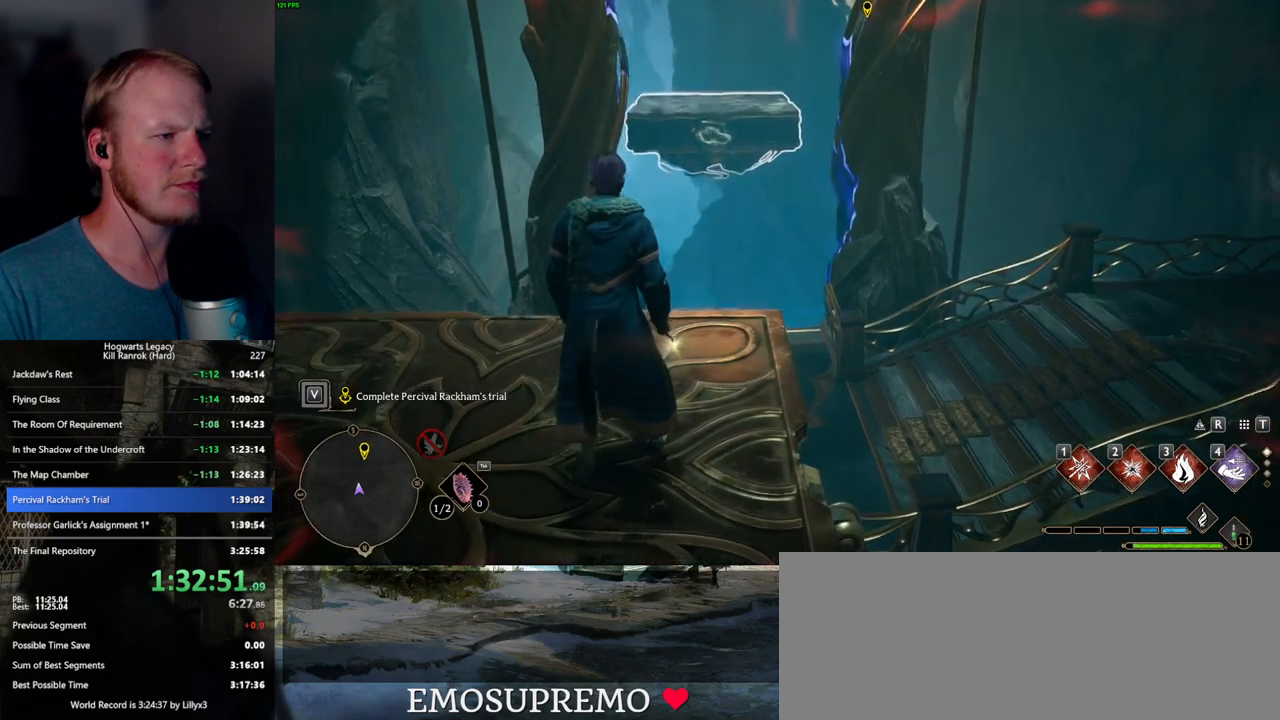
{"keys": [], "mouse": [], "events": []}
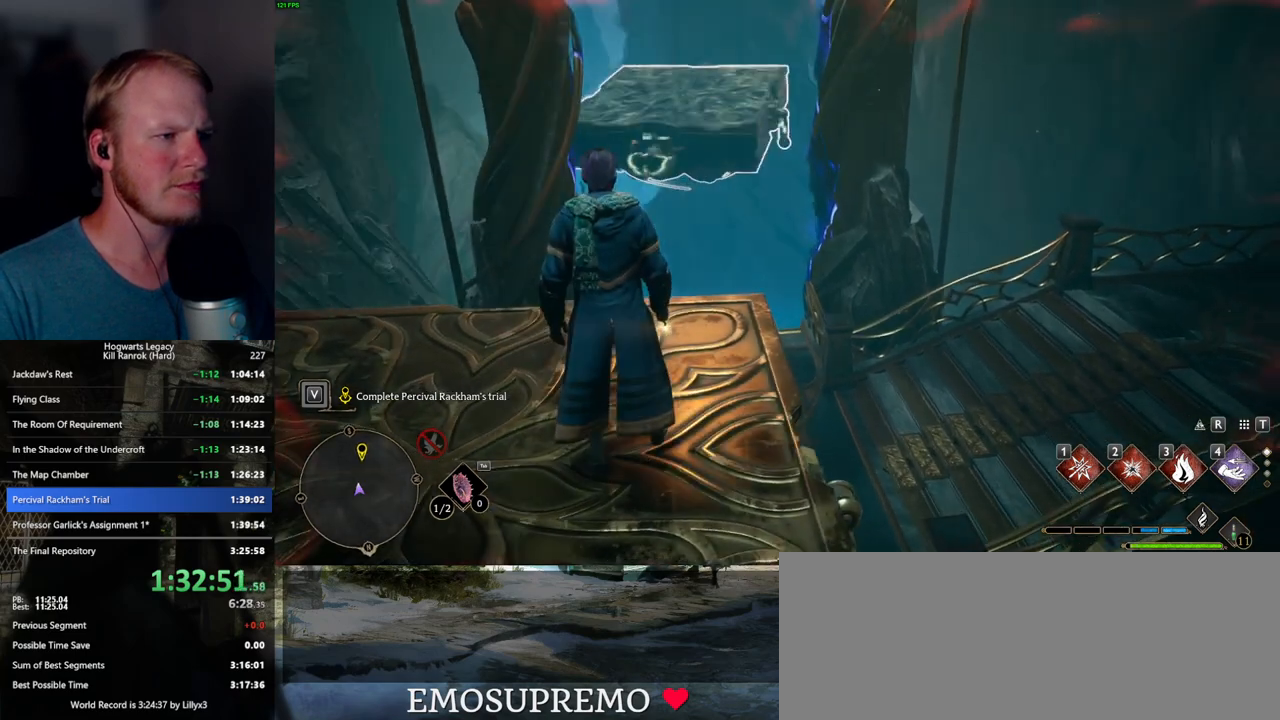
{"keys": [], "mouse": [], "events": []}
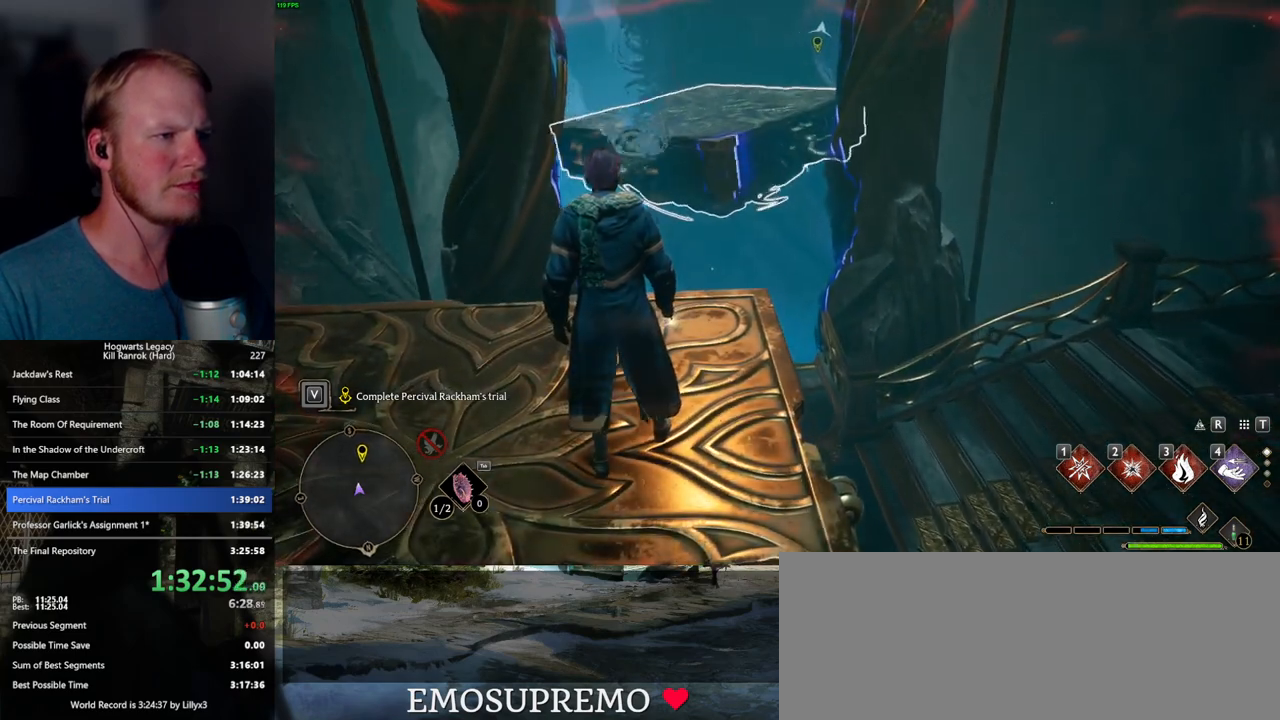
{"keys": ["4", "w"], "mouse": [], "events": [[467, "4", "down"], [467, "w", "down"]]}
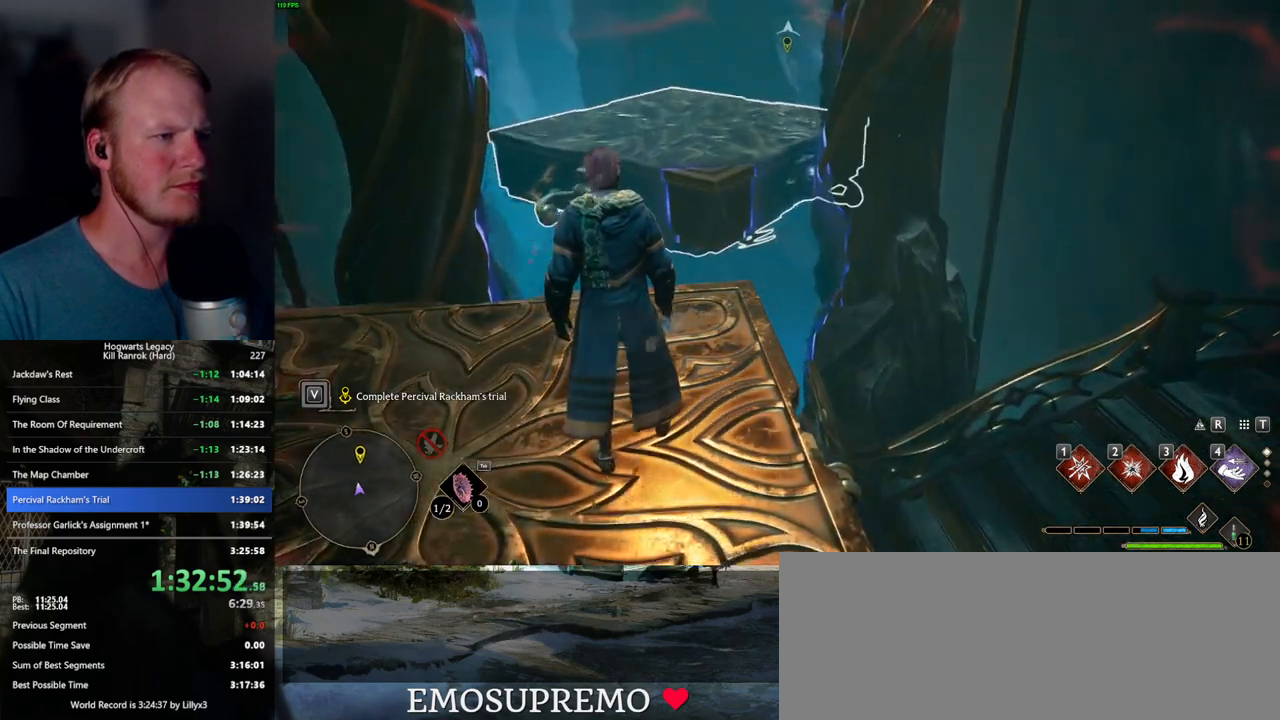
{"keys": ["w"], "mouse": ["mb5"], "events": [[34, "shift_l", "down"], [100, "4", "up"], [234, "shift_l", "up"], [384, "mouse_mb5", "down"]]}